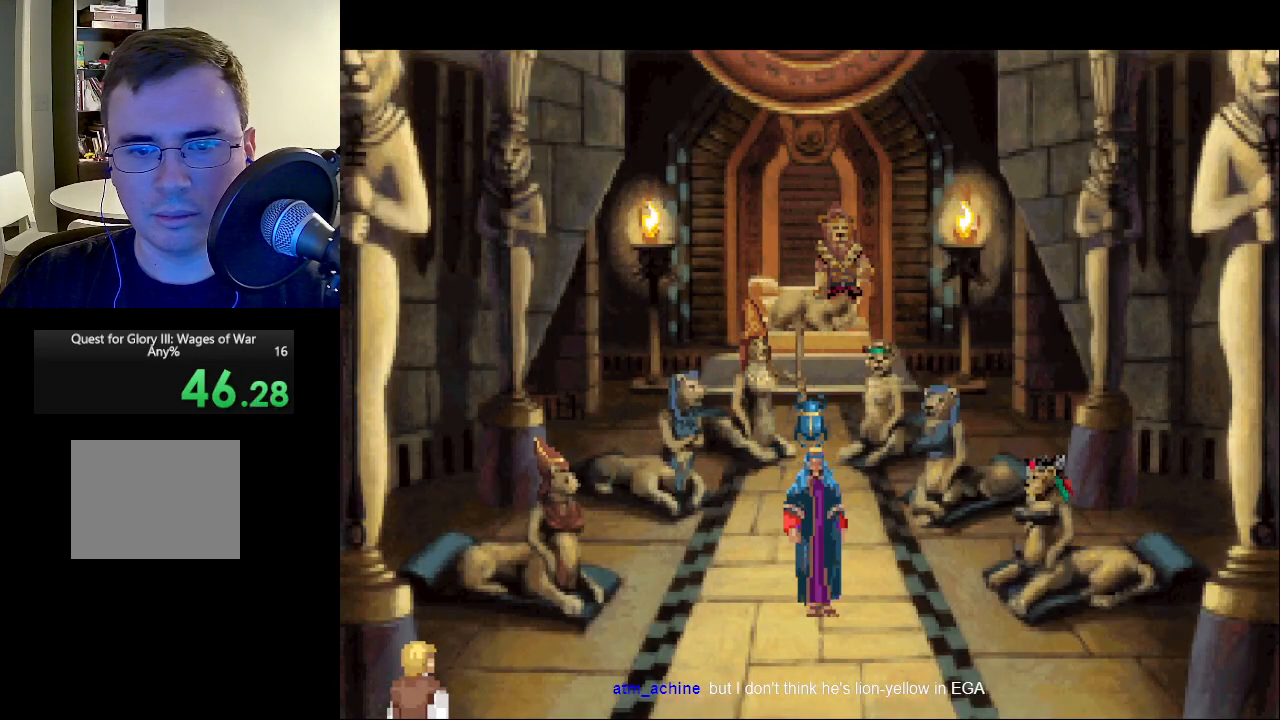
Gameplay with keyboard and mouse; each line is a JSON object with the keys and mouse buttons held at the frame after it. "events" lists presses ("down") and releases ("up") of "escape", "return", "mouse_left" and "mouse_right" between this image and that frame as [ms after this image, input, new state], when the widget could be followed in between. "mouse_left", "mouse_right" = the "left", "right" buttons of the "mouse" list. No other keys are recorded. Mouse movement is not recorded.
{"keys": [], "mouse": [], "events": []}
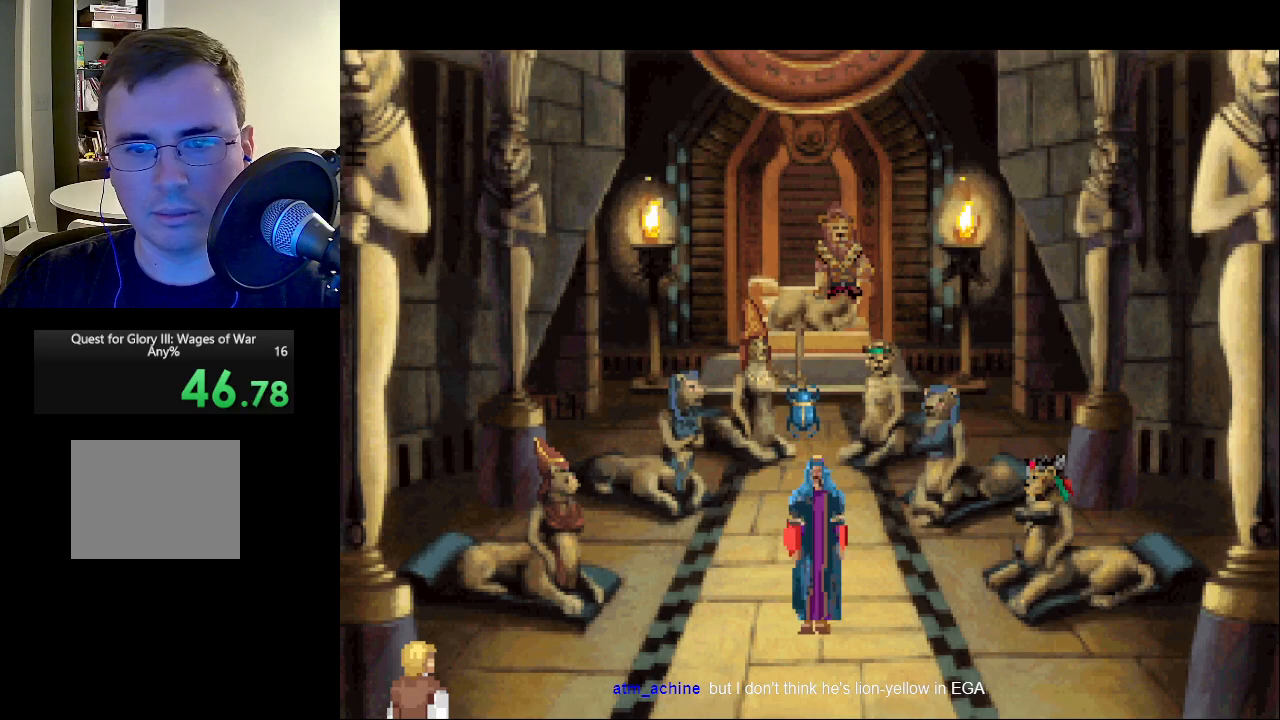
{"keys": [], "mouse": [], "events": []}
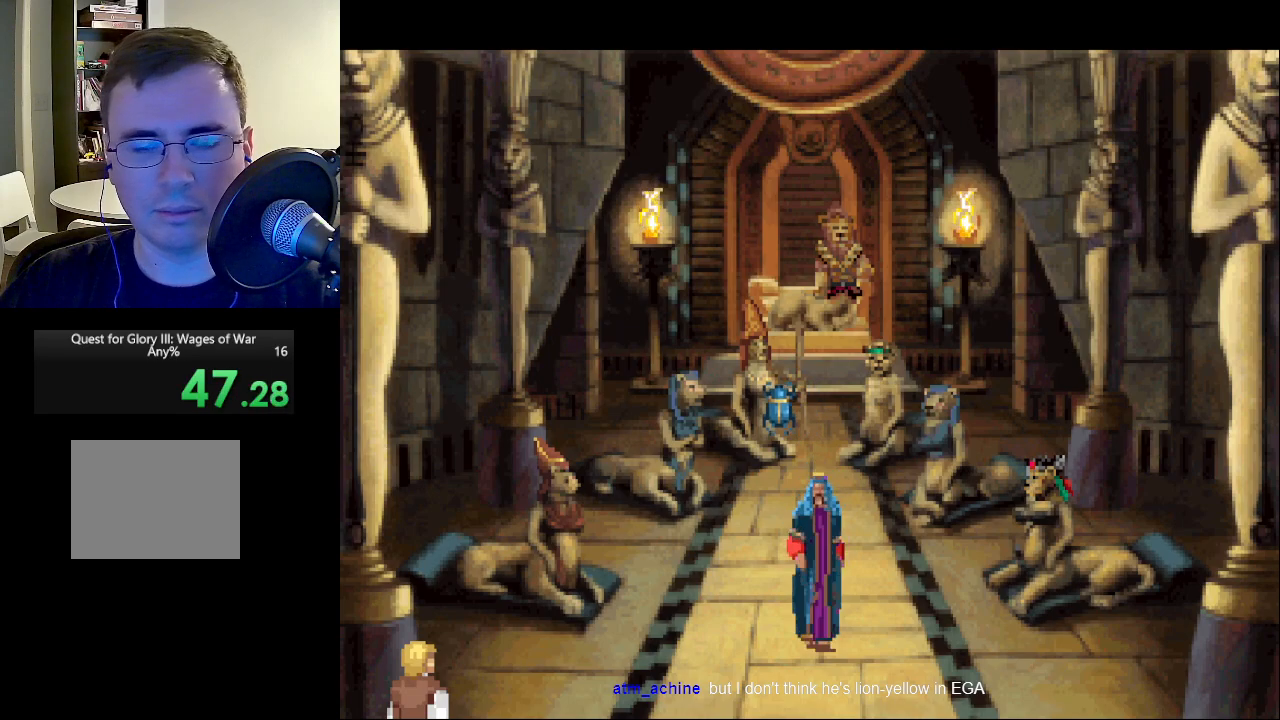
{"keys": [], "mouse": [], "events": []}
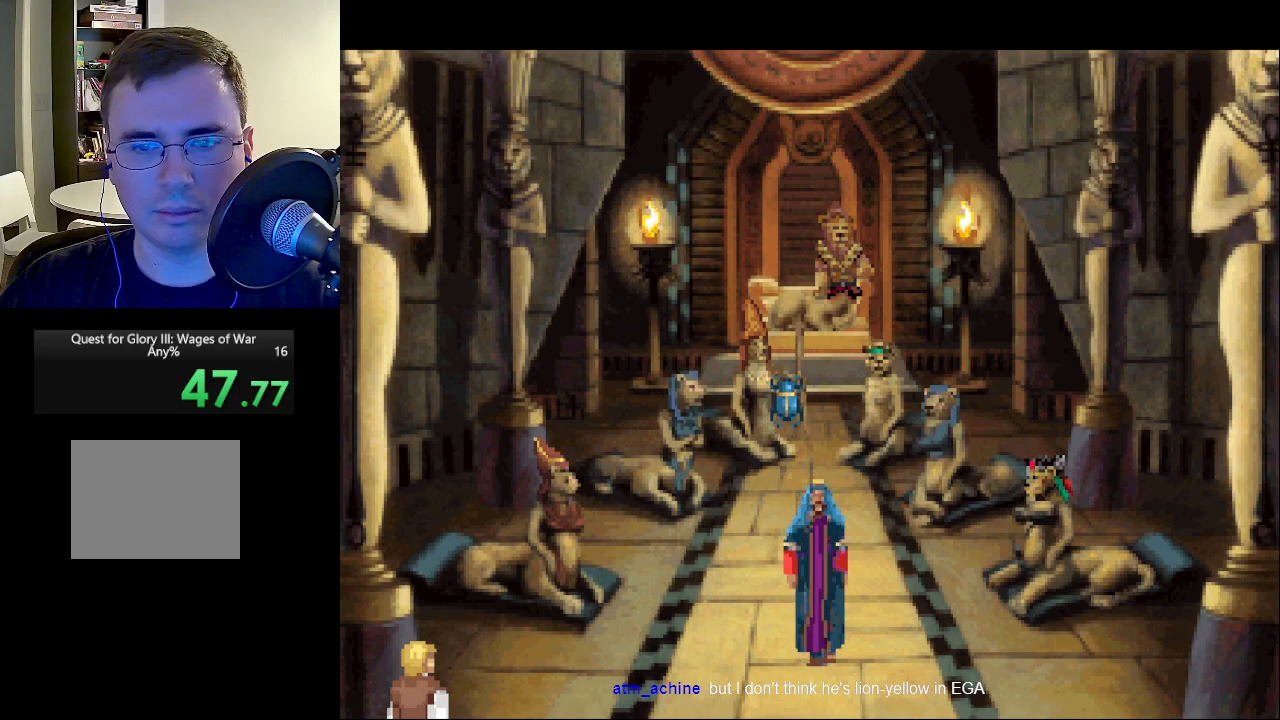
{"keys": [], "mouse": [], "events": []}
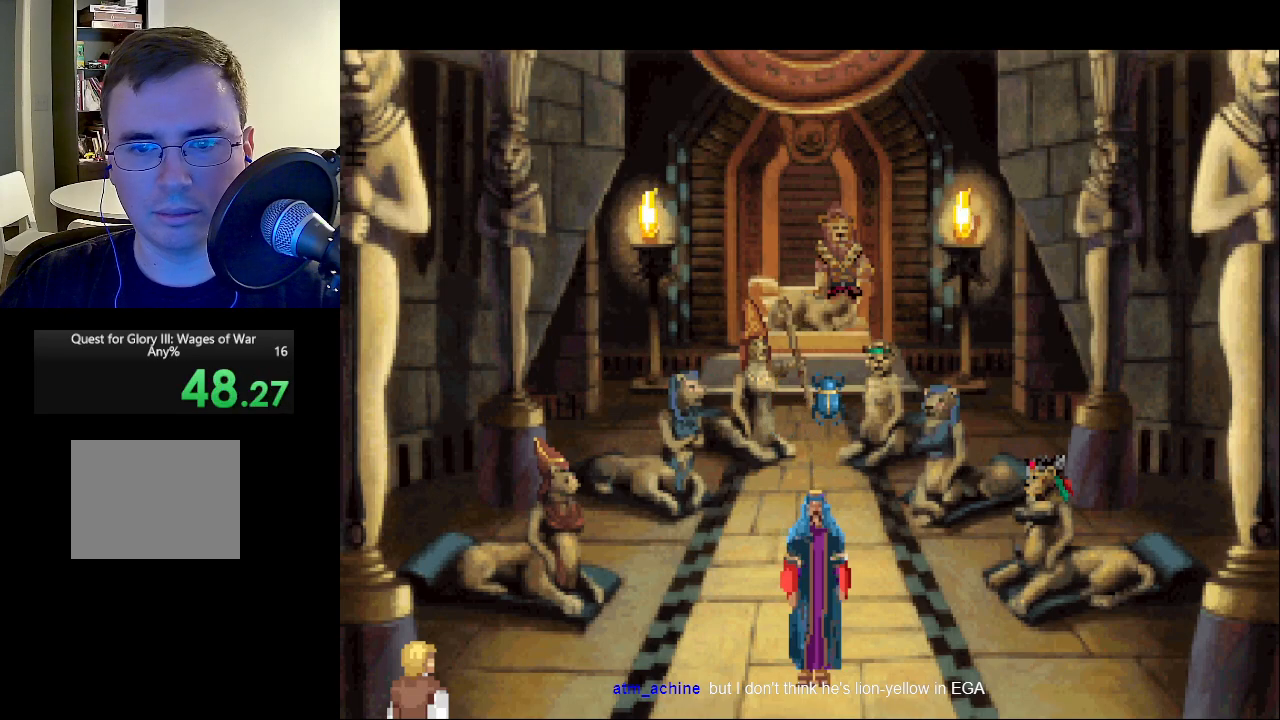
{"keys": [], "mouse": [], "events": []}
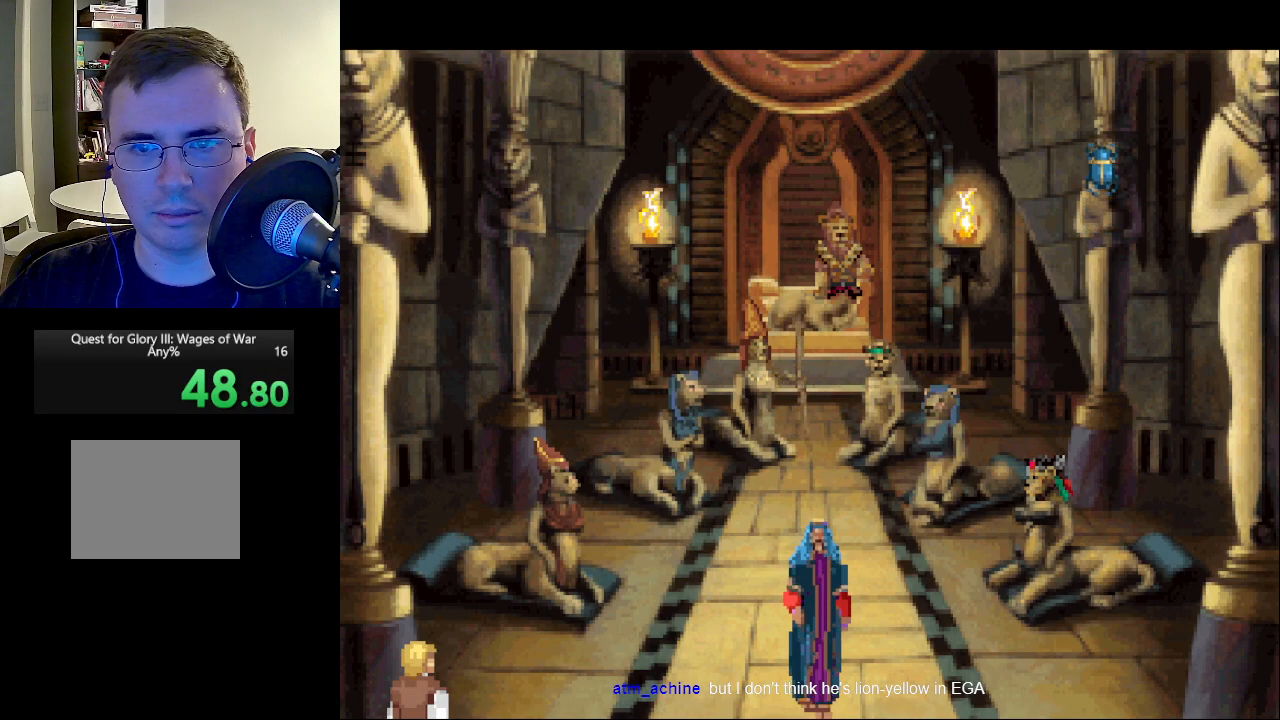
{"keys": [], "mouse": [], "events": []}
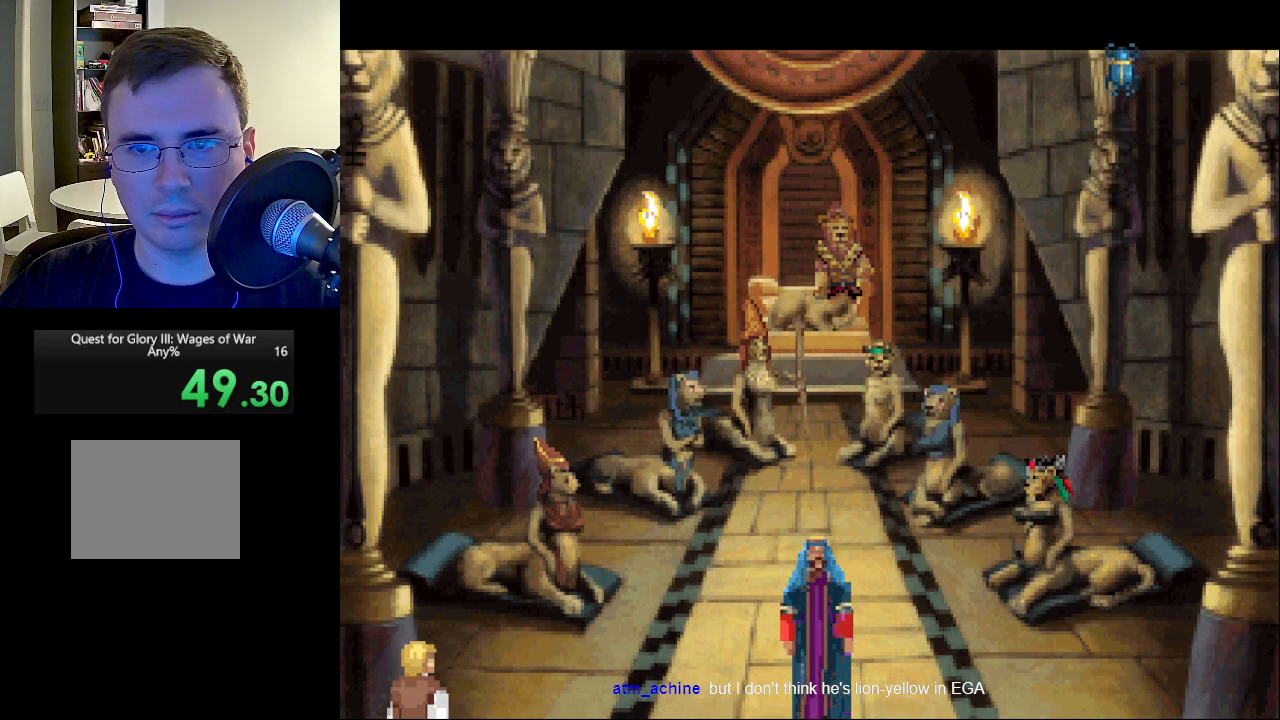
{"keys": [], "mouse": [], "events": [[267, "mouse_left", "down"], [367, "mouse_left", "up"]]}
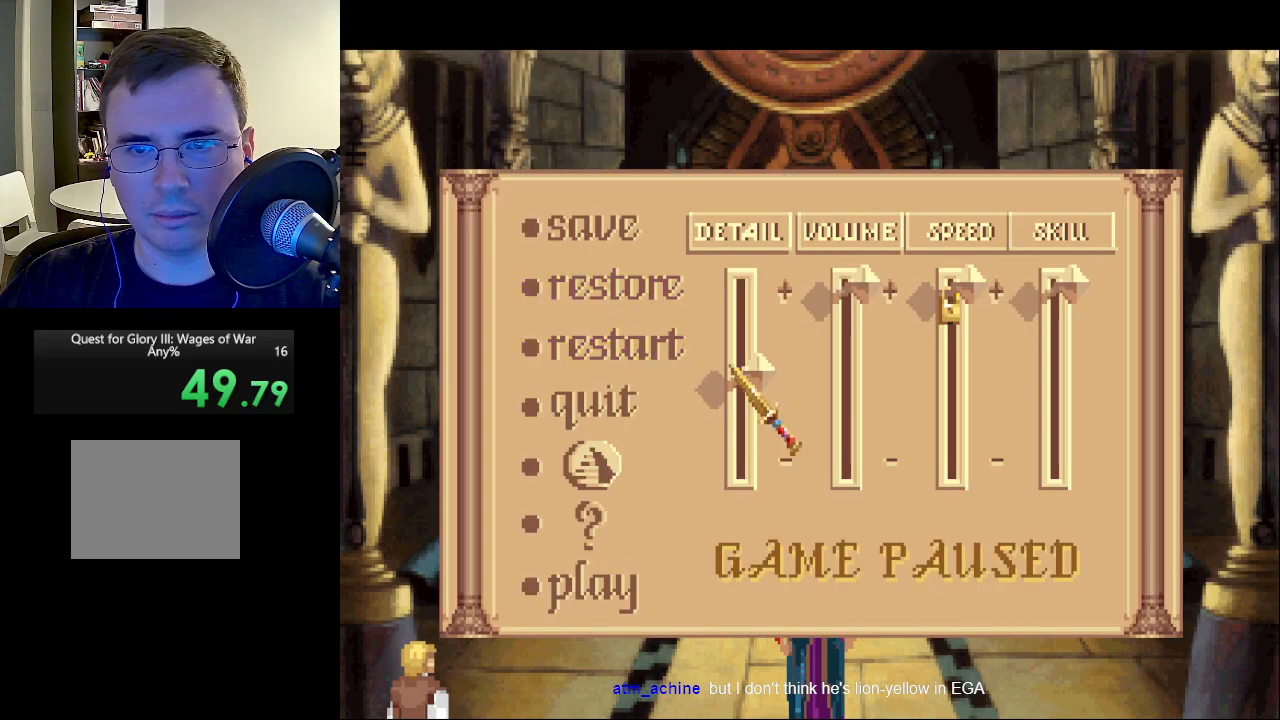
{"keys": [], "mouse": ["left"], "events": [[483, "mouse_left", "down"]]}
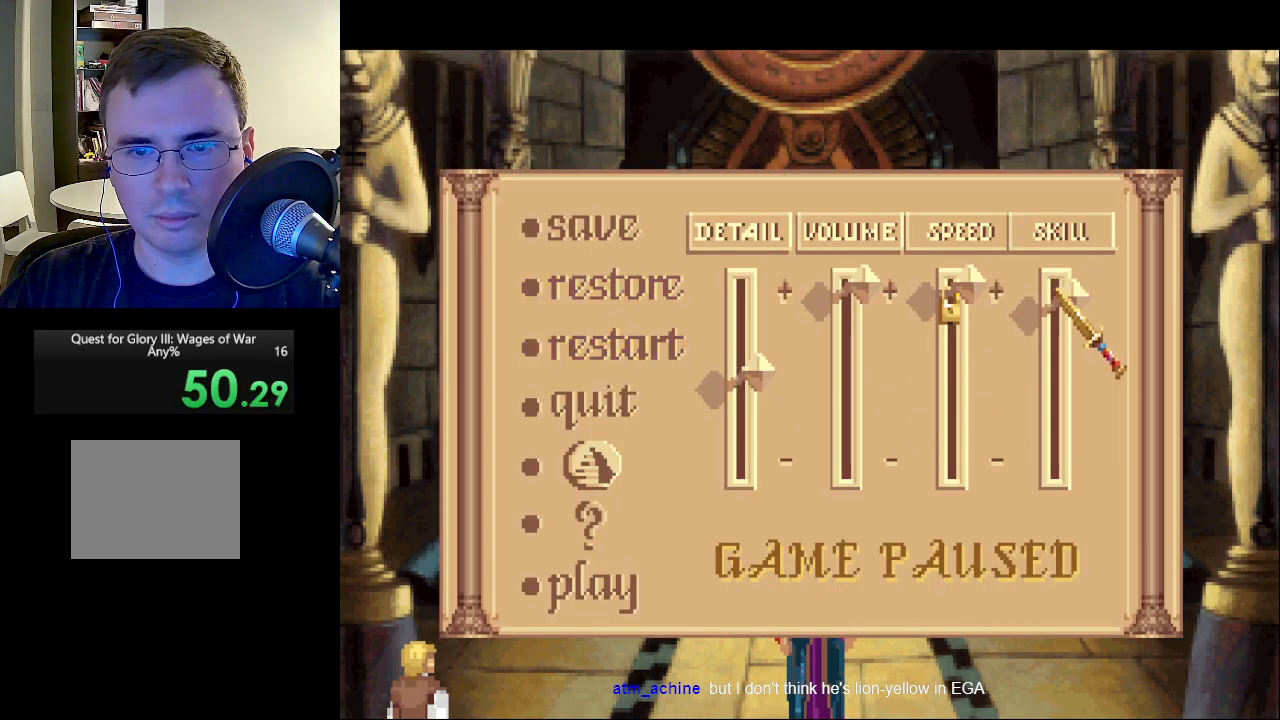
{"keys": ["escape"], "mouse": [], "events": [[300, "mouse_left", "up"], [450, "escape", "down"]]}
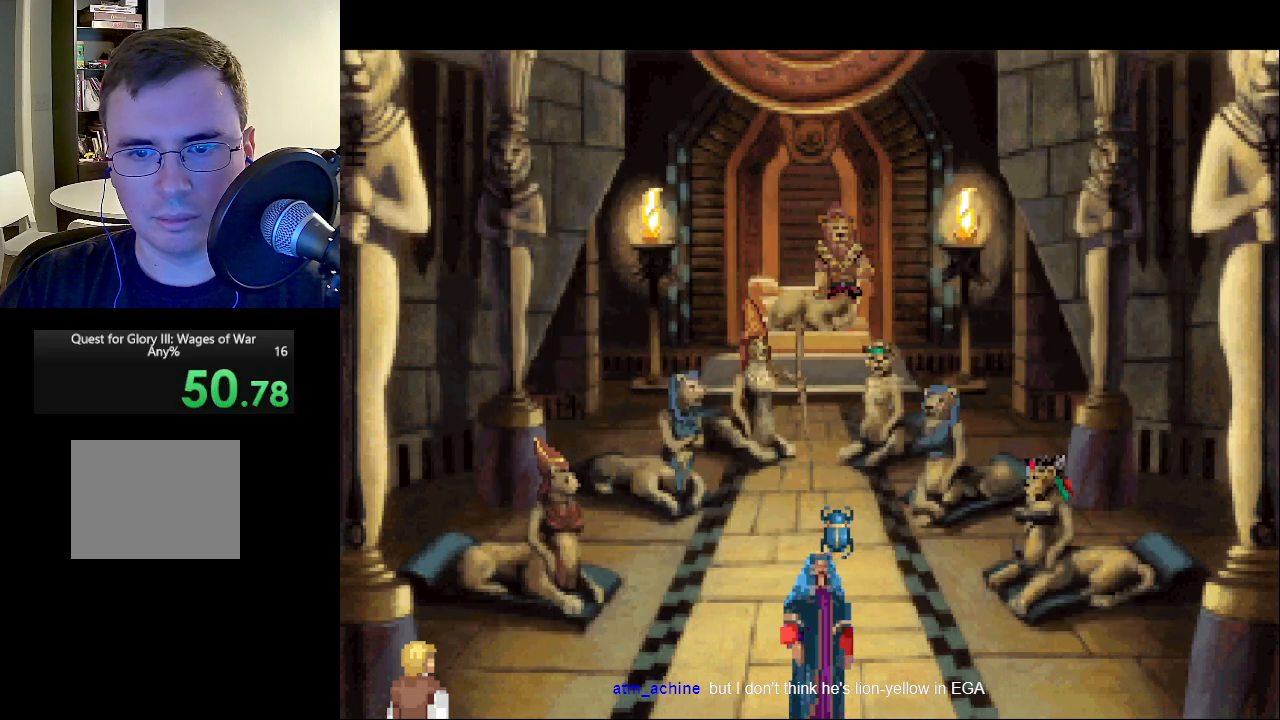
{"keys": [], "mouse": [], "events": [[83, "escape", "up"]]}
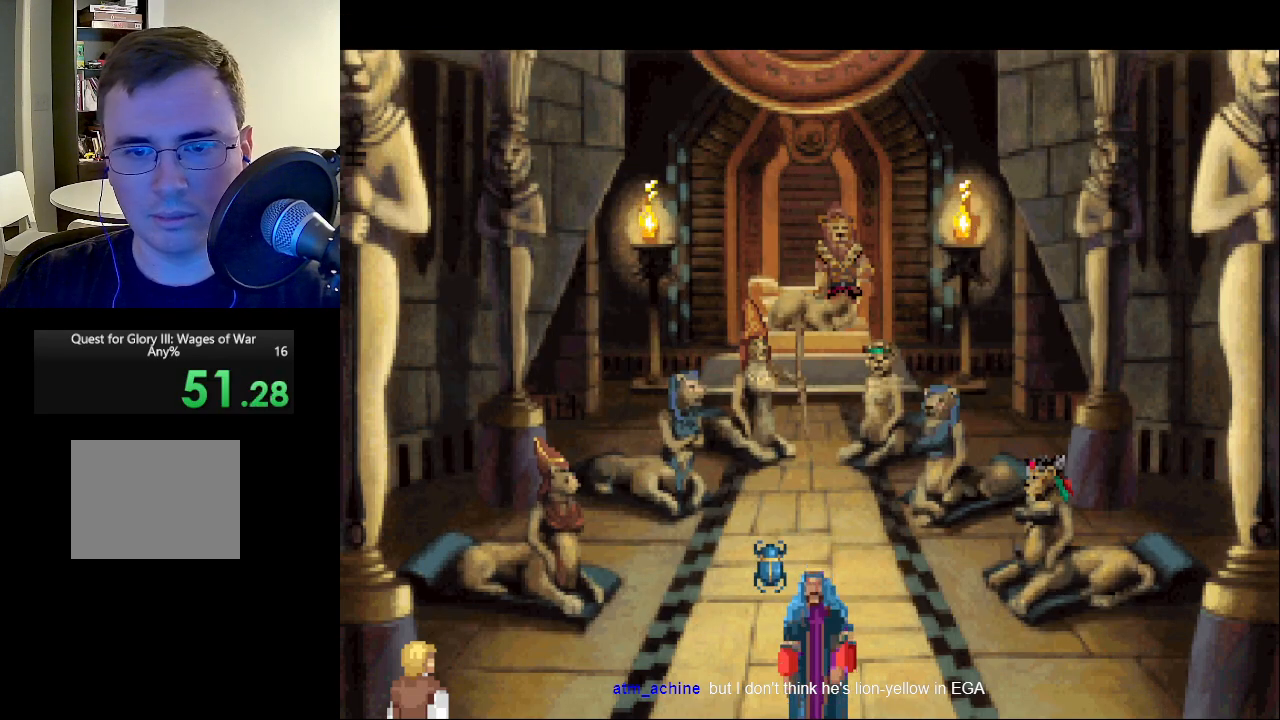
{"keys": [], "mouse": [], "events": []}
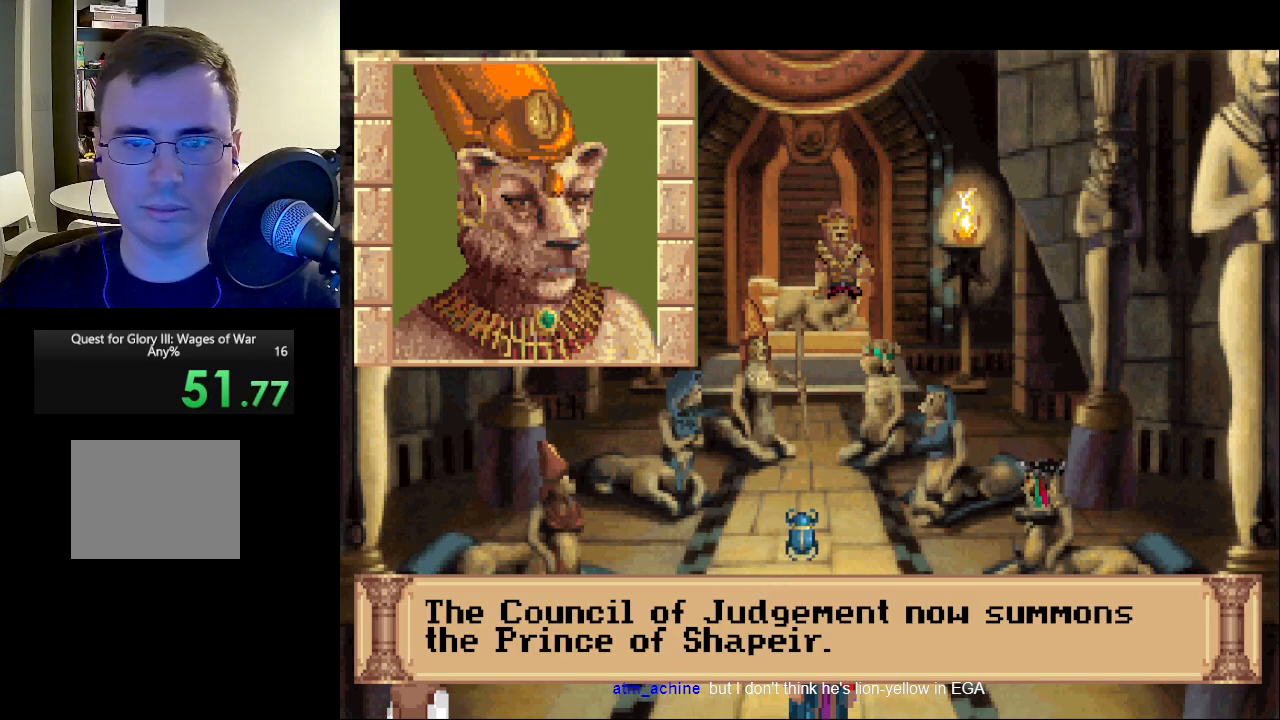
{"keys": [], "mouse": ["left", "right"], "events": [[167, "mouse_right", "down"], [267, "mouse_right", "up"], [300, "mouse_left", "down"], [350, "mouse_right", "down"], [400, "mouse_left", "up"], [500, "mouse_left", "down"]]}
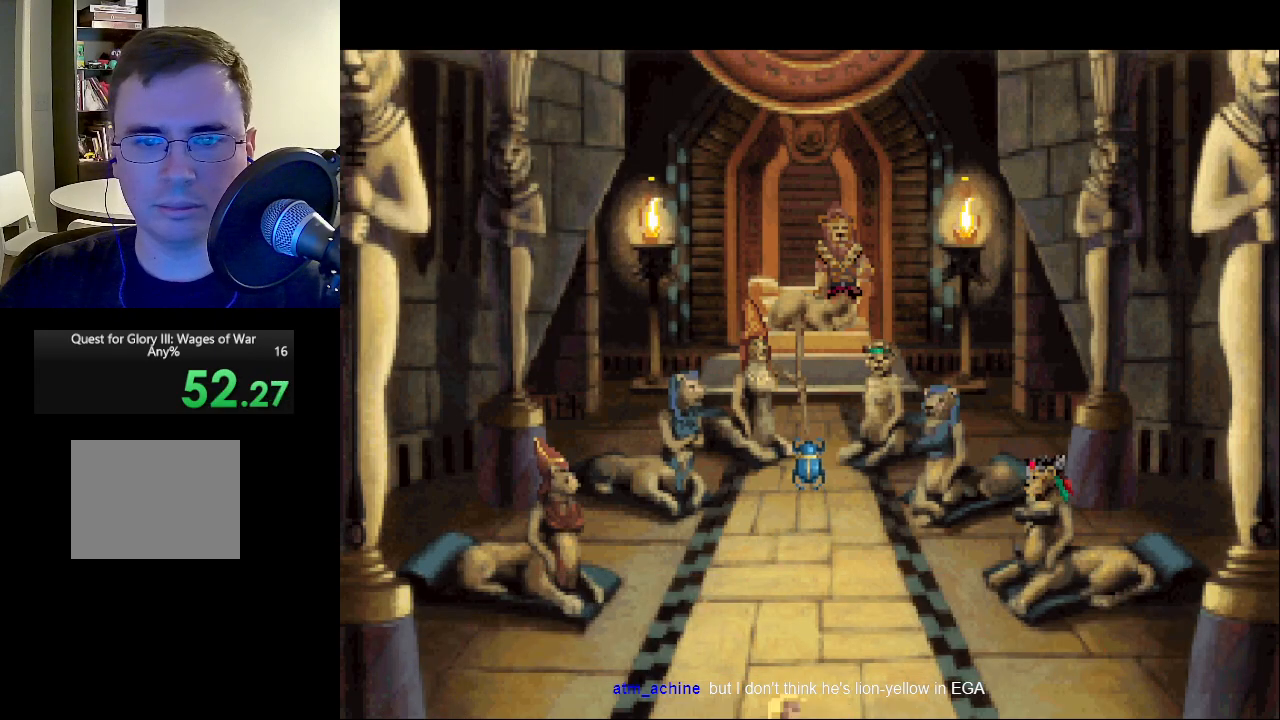
{"keys": [], "mouse": [], "events": [[83, "mouse_left", "up"], [83, "mouse_right", "up"], [133, "mouse_left", "down"], [167, "mouse_right", "down"], [217, "mouse_right", "up"], [267, "mouse_left", "up"], [317, "mouse_left", "down"], [317, "mouse_right", "down"], [367, "mouse_right", "up"], [400, "mouse_left", "up"], [467, "mouse_right", "down"], [500, "mouse_right", "up"]]}
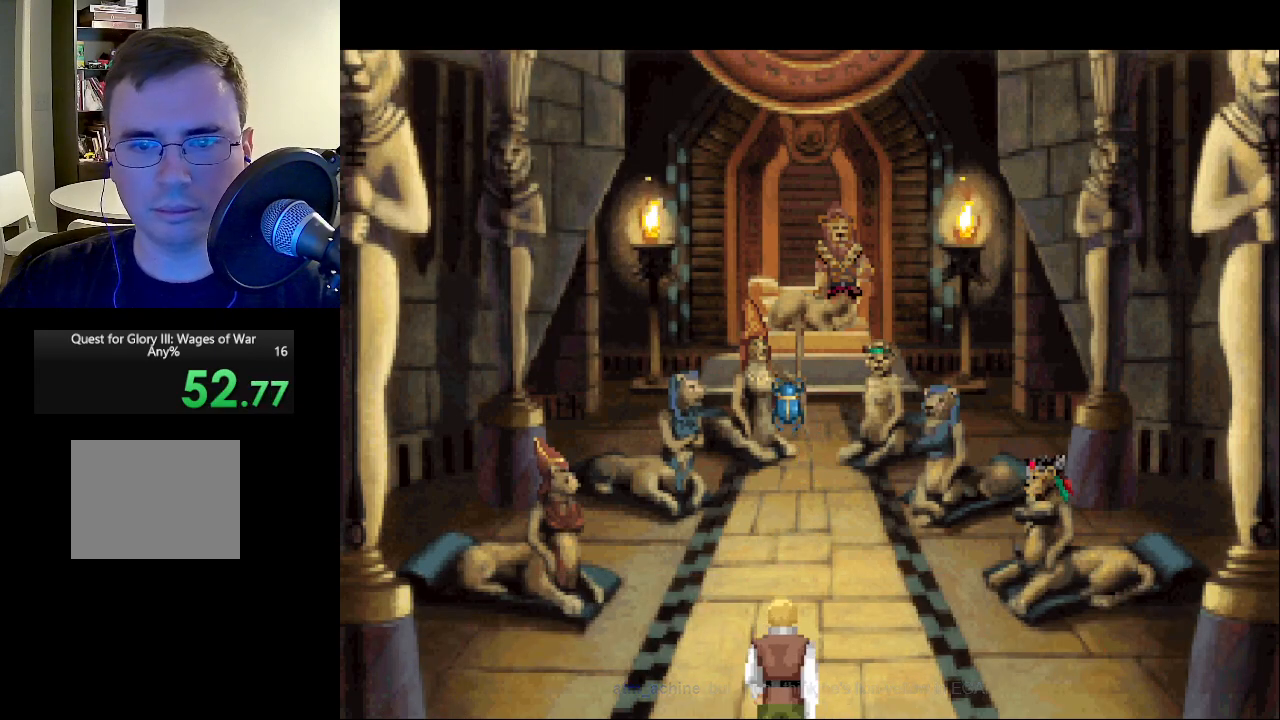
{"keys": [], "mouse": ["right"], "events": [[100, "mouse_left", "down"], [100, "mouse_right", "down"], [150, "mouse_left", "up"], [150, "mouse_right", "up"], [200, "mouse_left", "down"], [333, "mouse_left", "up"], [383, "mouse_left", "down"], [383, "mouse_right", "down"], [433, "mouse_left", "up"]]}
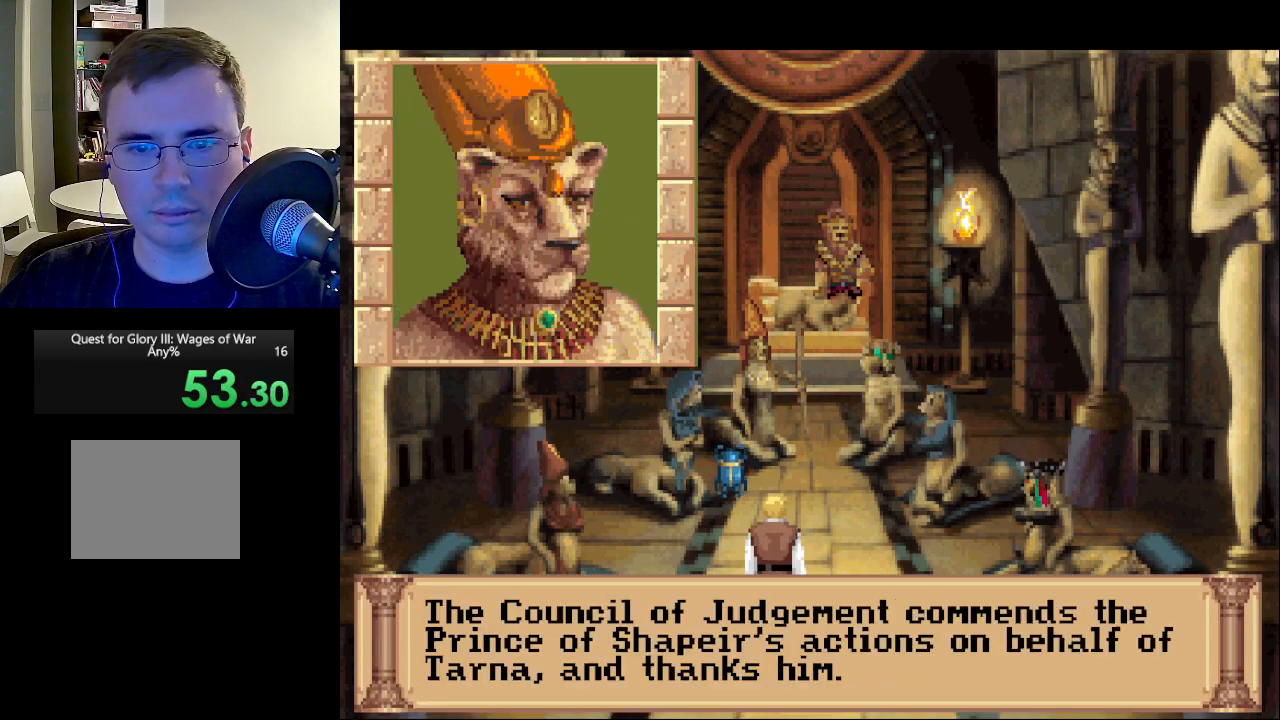
{"keys": [], "mouse": [], "events": [[17, "mouse_left", "down"], [67, "mouse_left", "up"], [67, "mouse_right", "up"], [117, "mouse_left", "down"], [117, "mouse_right", "down"], [200, "mouse_left", "up"], [200, "mouse_right", "up"], [250, "mouse_left", "down"], [250, "mouse_right", "down"], [350, "mouse_left", "up"], [350, "mouse_right", "up"], [400, "mouse_right", "down"], [450, "mouse_left", "down"], [483, "mouse_left", "up"], [483, "mouse_right", "up"]]}
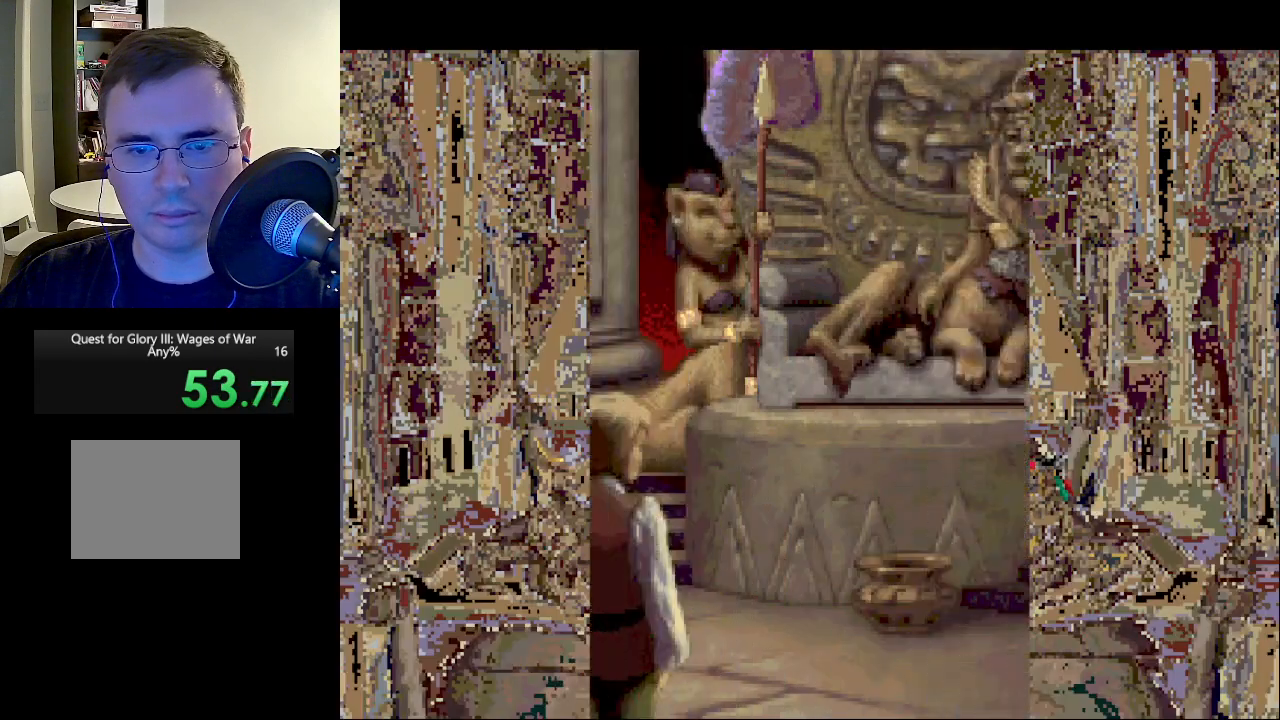
{"keys": [], "mouse": ["left"], "events": [[133, "mouse_left", "down"], [183, "mouse_left", "up"], [267, "mouse_left", "down"], [417, "mouse_left", "up"], [450, "mouse_left", "down"]]}
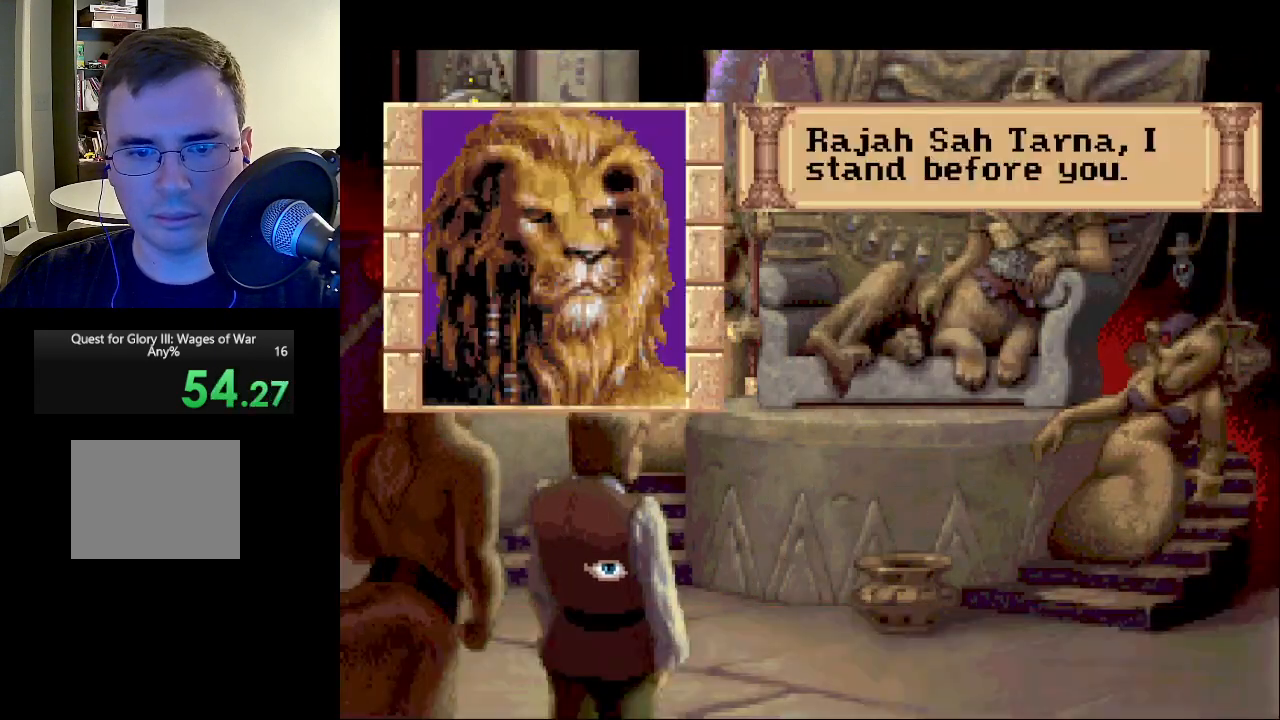
{"keys": [], "mouse": ["left"], "events": [[50, "mouse_left", "up"], [100, "mouse_left", "down"], [183, "mouse_left", "up"], [233, "mouse_left", "down"], [333, "mouse_left", "up"], [383, "mouse_left", "down"], [433, "mouse_left", "up"], [467, "mouse_left", "down"]]}
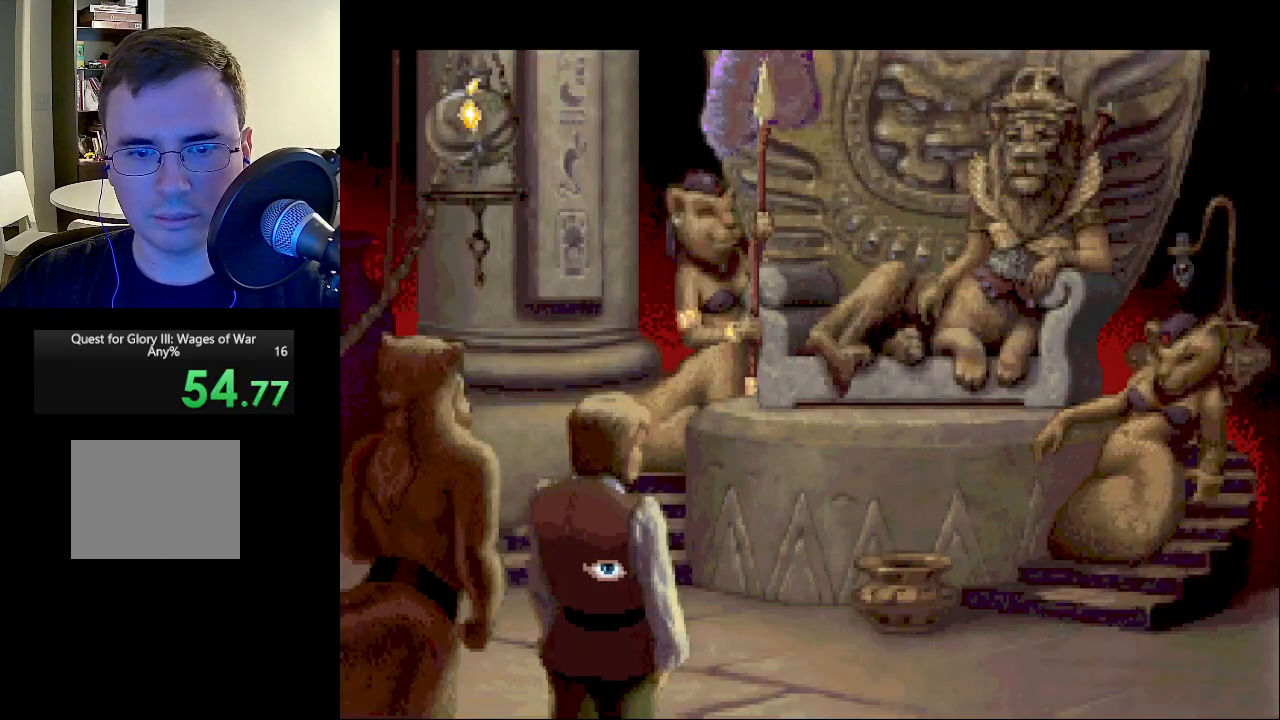
{"keys": [], "mouse": [], "events": [[67, "mouse_left", "up"], [167, "mouse_left", "down"], [217, "mouse_left", "up"], [250, "mouse_left", "down"], [350, "mouse_left", "up"], [400, "mouse_left", "down"], [483, "mouse_left", "up"]]}
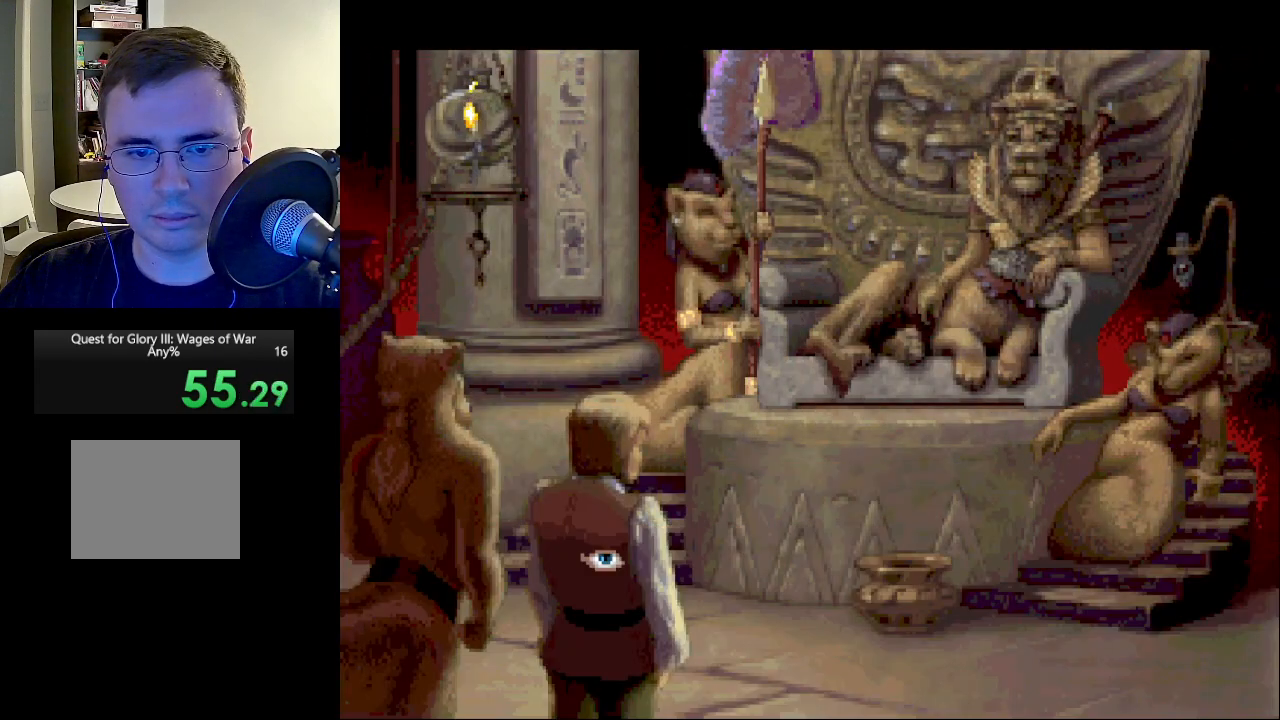
{"keys": [], "mouse": ["left"], "events": [[33, "mouse_left", "down"], [133, "mouse_left", "up"], [183, "mouse_left", "down"], [267, "mouse_left", "up"], [317, "mouse_left", "down"], [417, "mouse_left", "up"], [450, "mouse_left", "down"]]}
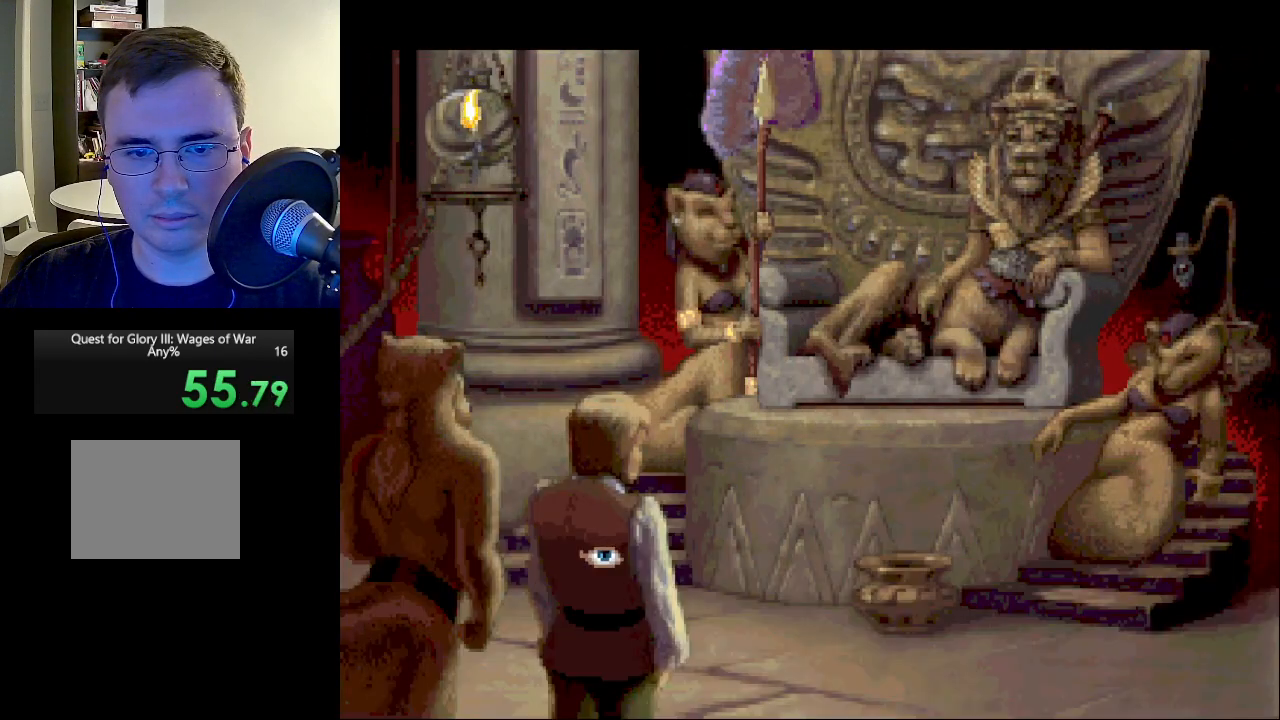
{"keys": [], "mouse": [], "events": [[50, "mouse_left", "up"], [100, "mouse_left", "down"], [200, "mouse_left", "up"], [250, "mouse_left", "down"], [333, "mouse_left", "up"], [383, "mouse_left", "down"], [417, "mouse_left", "up"]]}
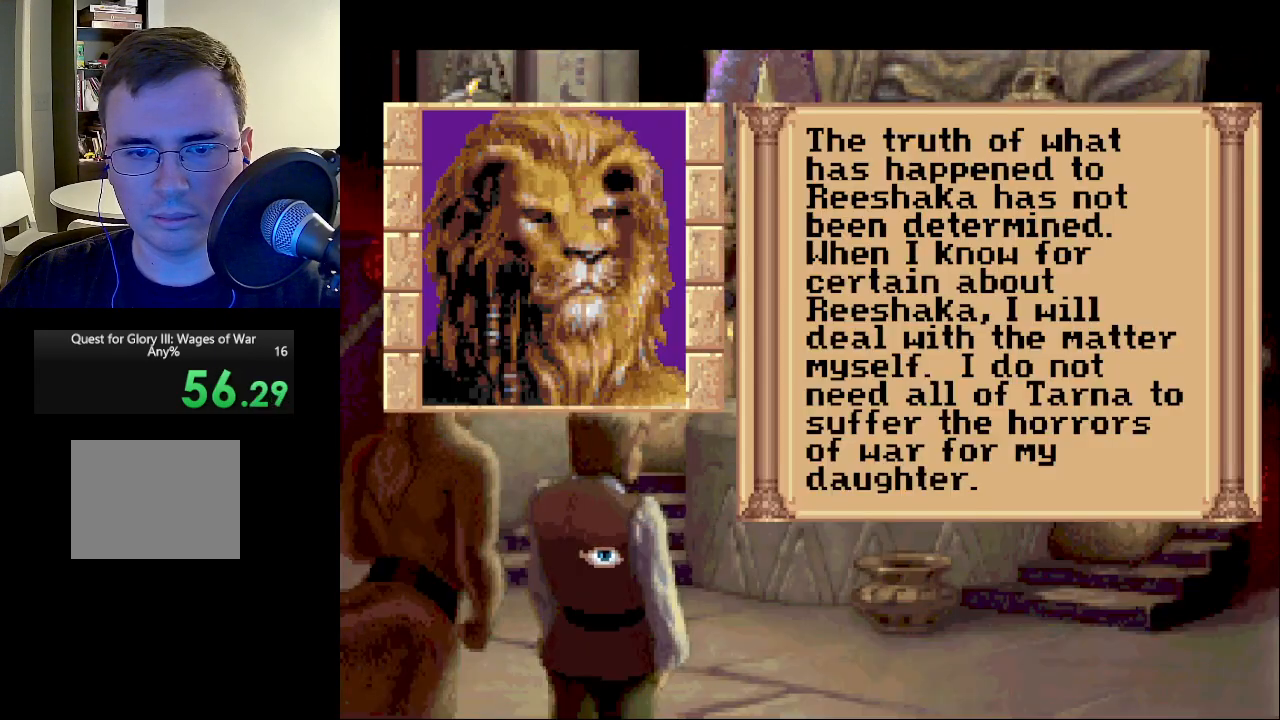
{"keys": [], "mouse": ["left"], "events": [[17, "mouse_left", "down"], [67, "mouse_left", "up"], [150, "mouse_left", "down"], [250, "mouse_left", "up"], [300, "mouse_left", "down"], [400, "mouse_left", "up"], [450, "mouse_left", "down"]]}
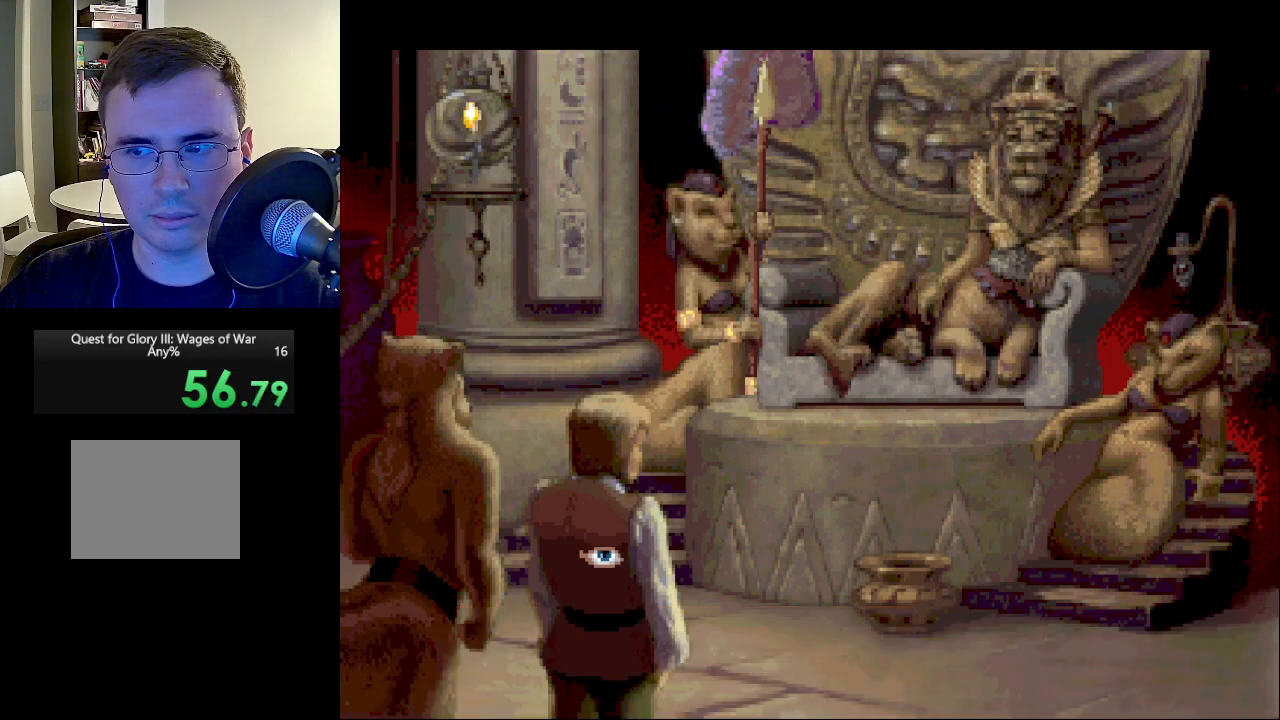
{"keys": [], "mouse": ["left"], "events": [[50, "mouse_left", "up"], [83, "mouse_left", "down"], [133, "mouse_left", "up"], [233, "mouse_left", "down"], [317, "mouse_left", "up"], [367, "mouse_left", "down"], [450, "mouse_left", "up"], [500, "mouse_left", "down"]]}
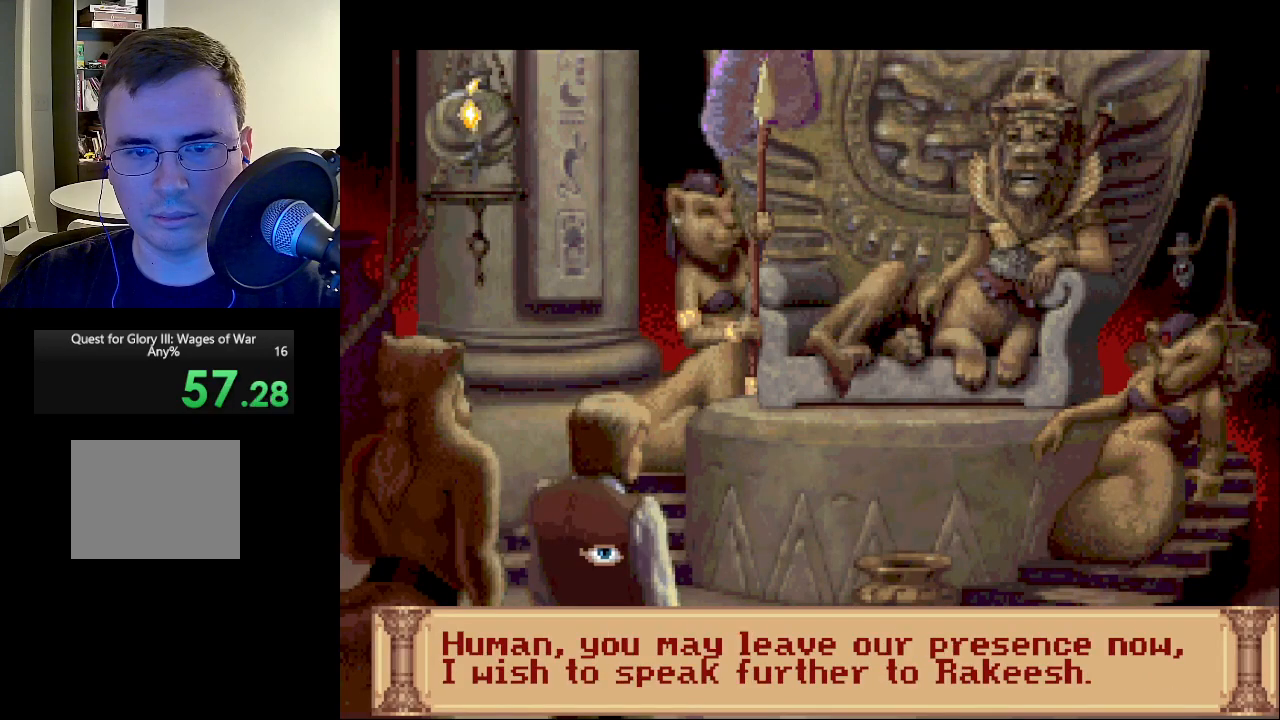
{"keys": [], "mouse": ["left"], "events": [[100, "mouse_left", "up"], [150, "mouse_left", "down"], [250, "mouse_left", "up"], [283, "mouse_left", "down"], [383, "mouse_left", "up"], [467, "mouse_left", "down"]]}
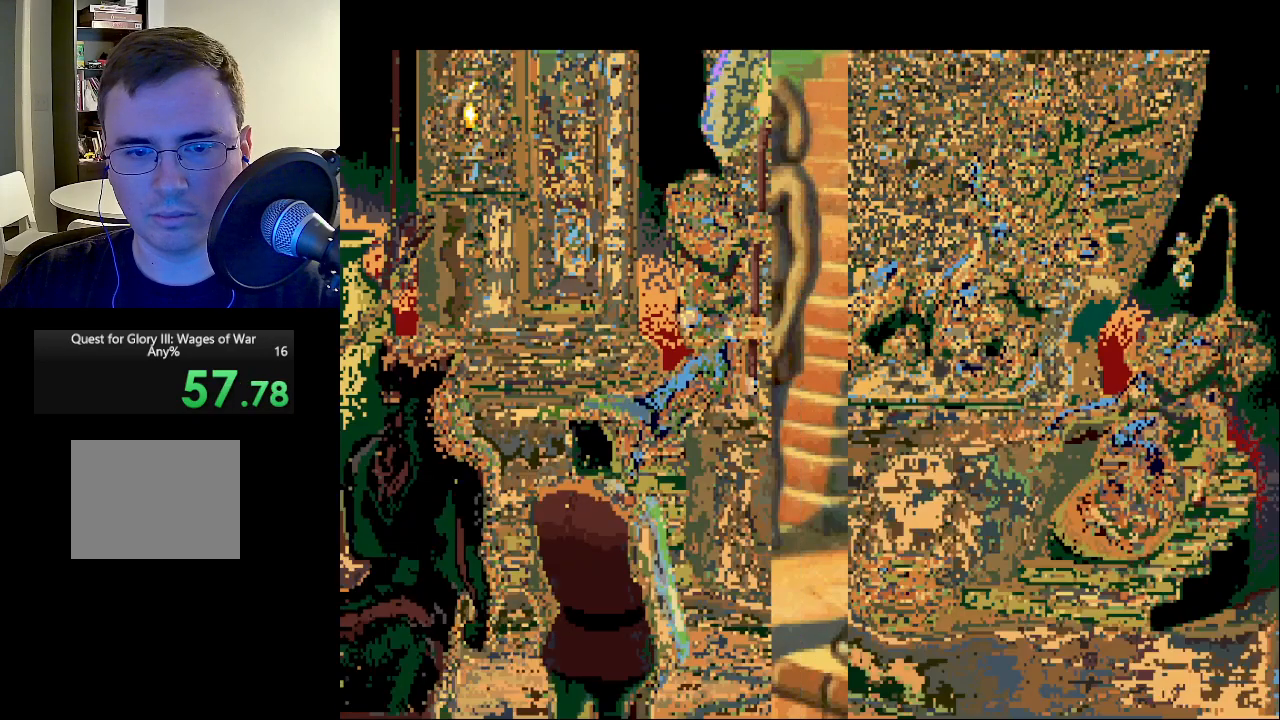
{"keys": [], "mouse": [], "events": [[17, "mouse_left", "up"], [117, "mouse_left", "down"], [150, "mouse_left", "up"]]}
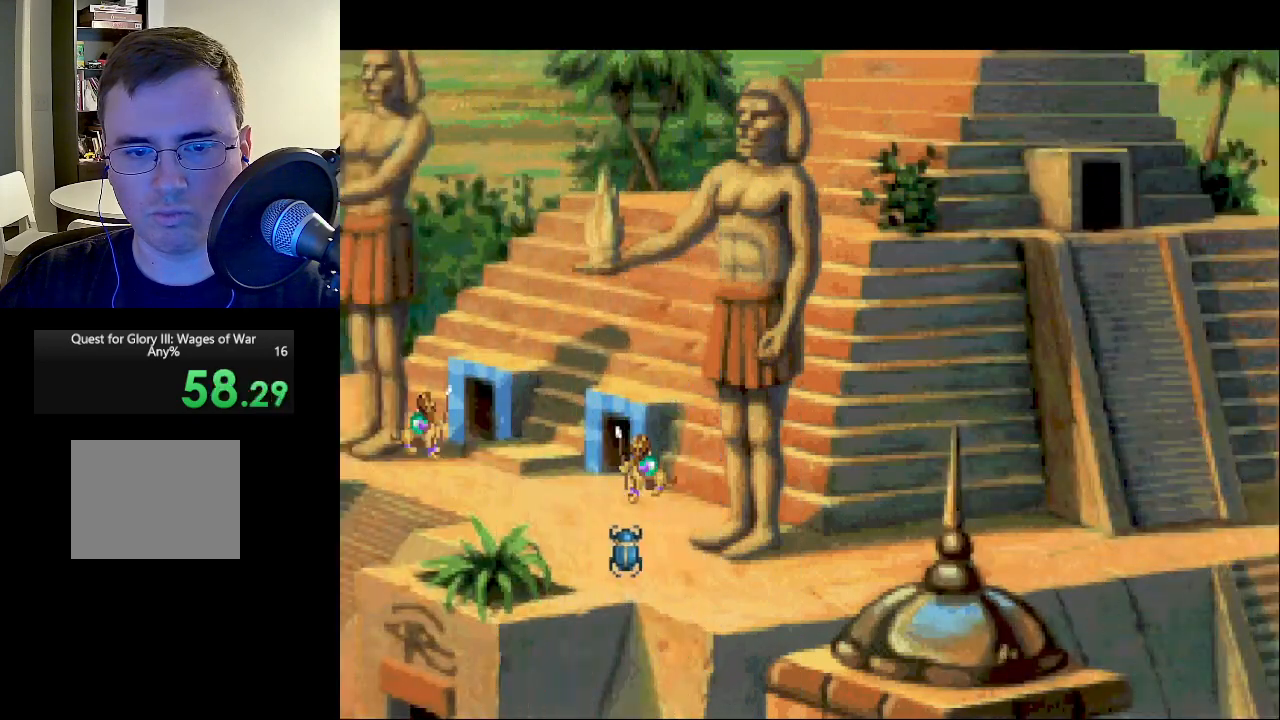
{"keys": [], "mouse": [], "events": []}
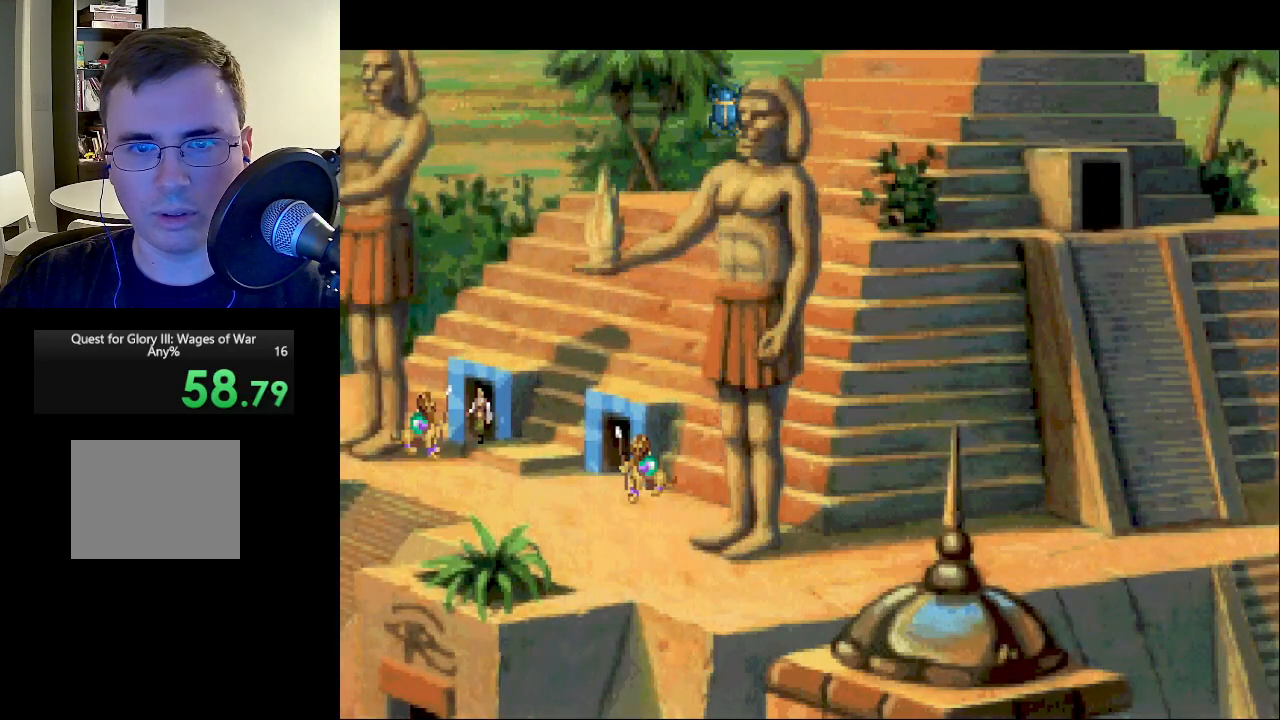
{"keys": [], "mouse": [], "events": []}
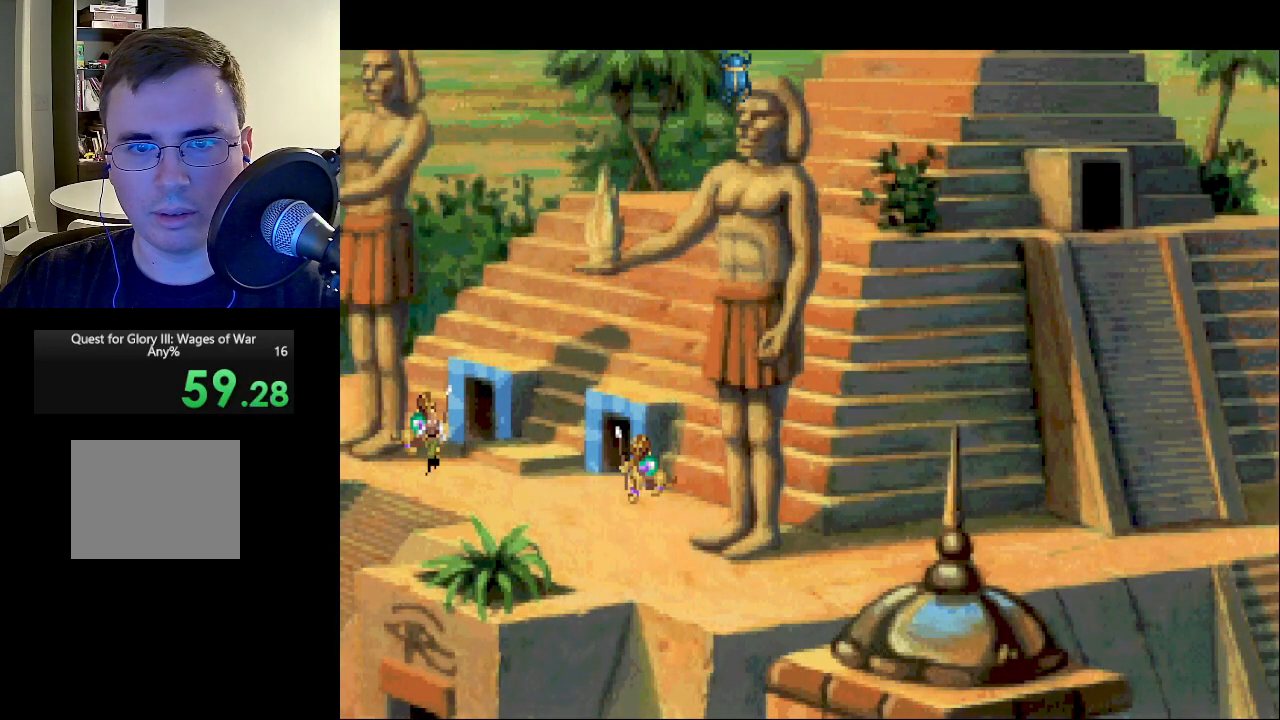
{"keys": [], "mouse": [], "events": []}
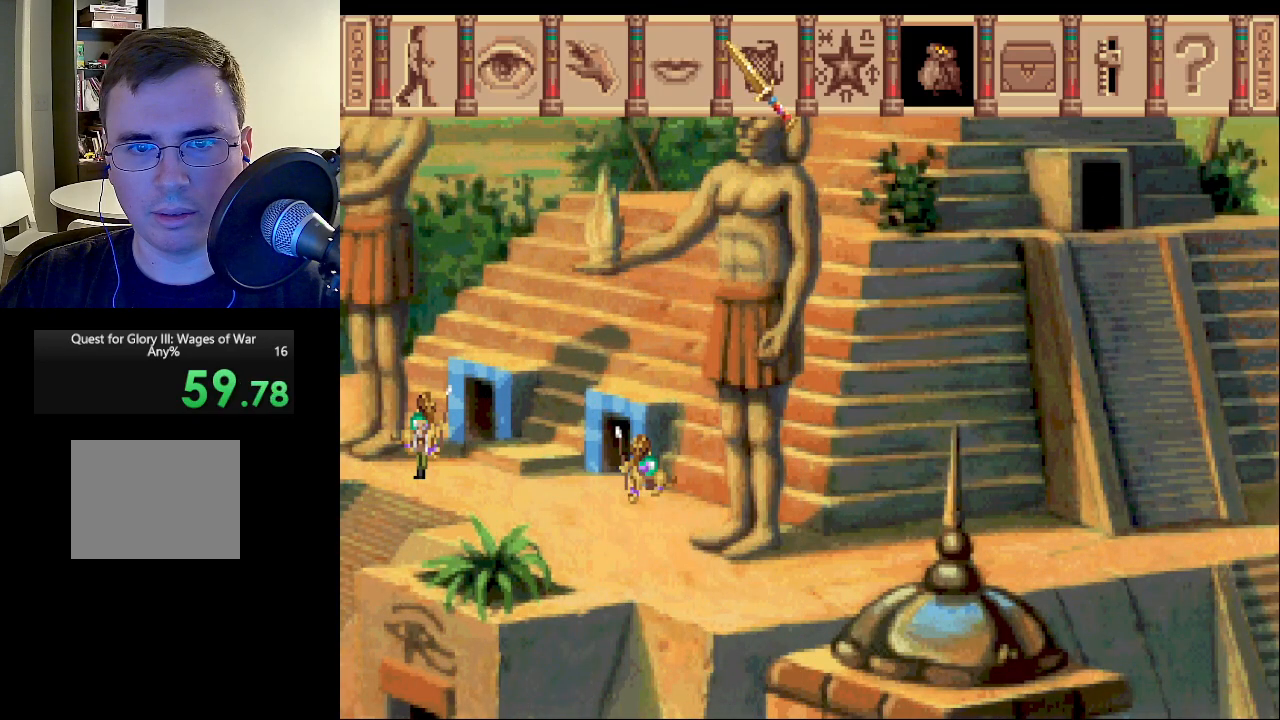
{"keys": [], "mouse": [], "events": [[83, "mouse_left", "down"], [183, "mouse_left", "up"]]}
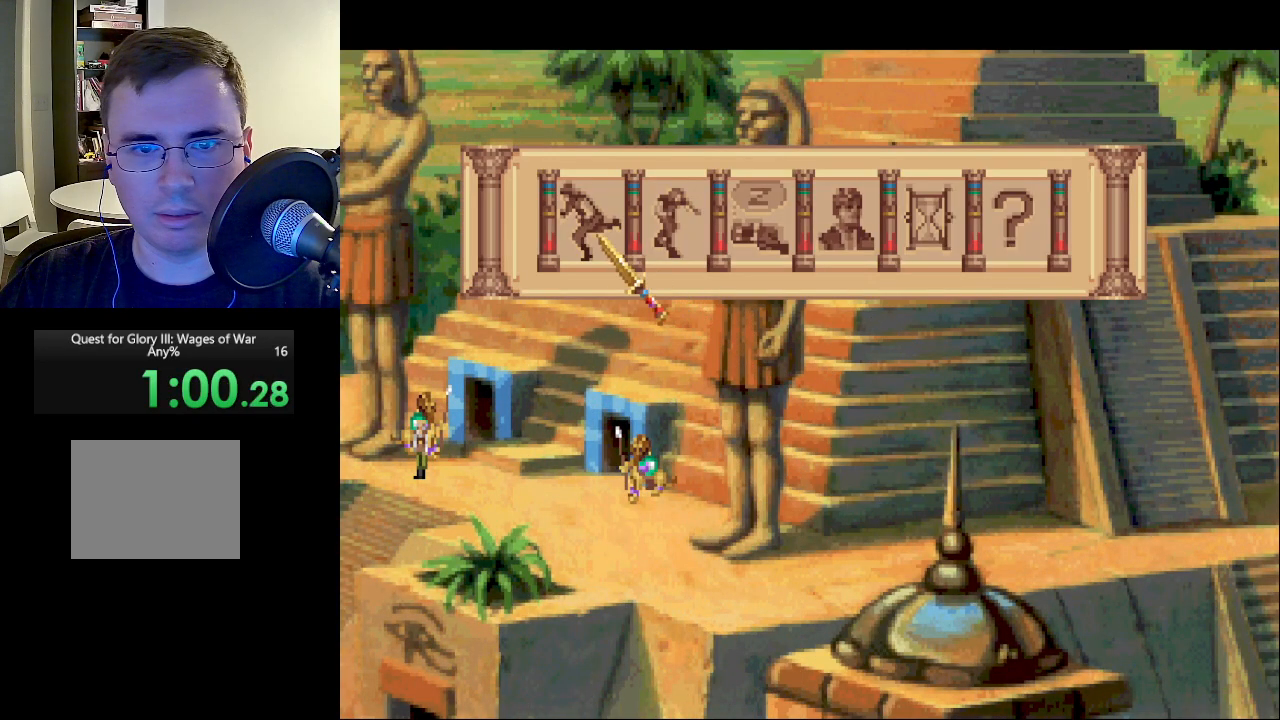
{"keys": [], "mouse": [], "events": [[150, "mouse_left", "down"], [283, "mouse_left", "up"]]}
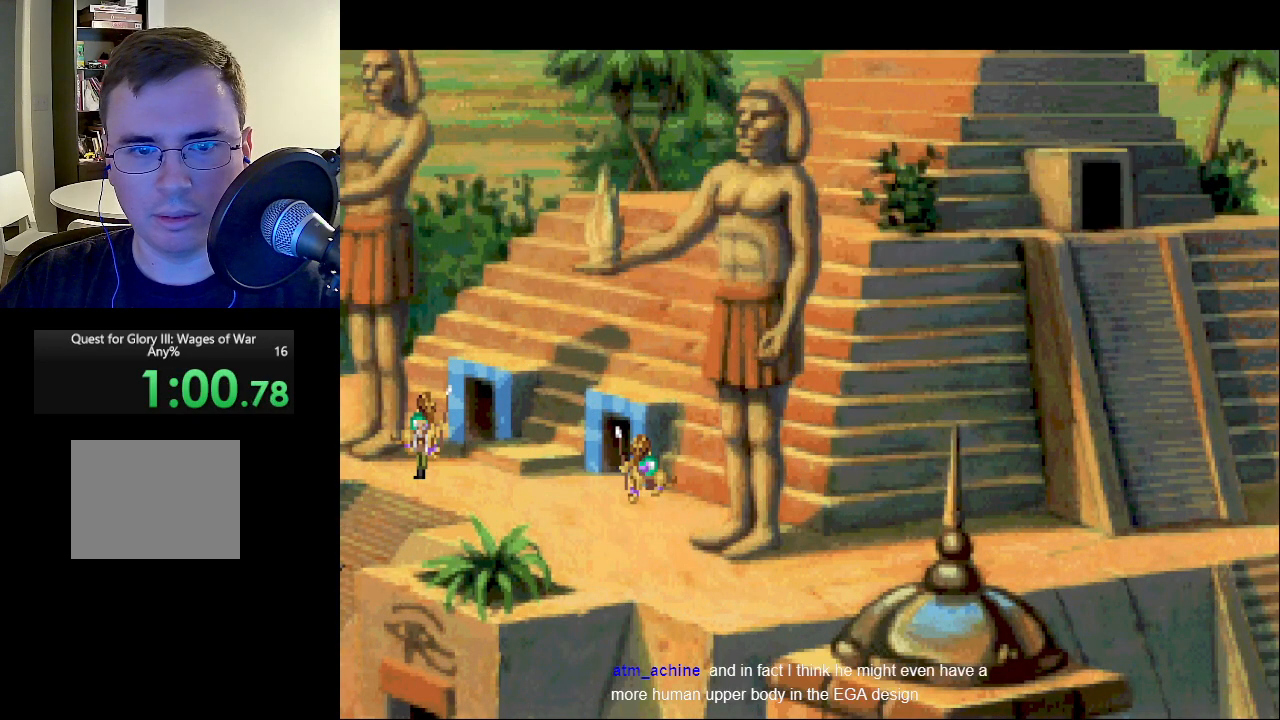
{"keys": [], "mouse": [], "events": [[67, "mouse_left", "down"], [217, "mouse_left", "up"]]}
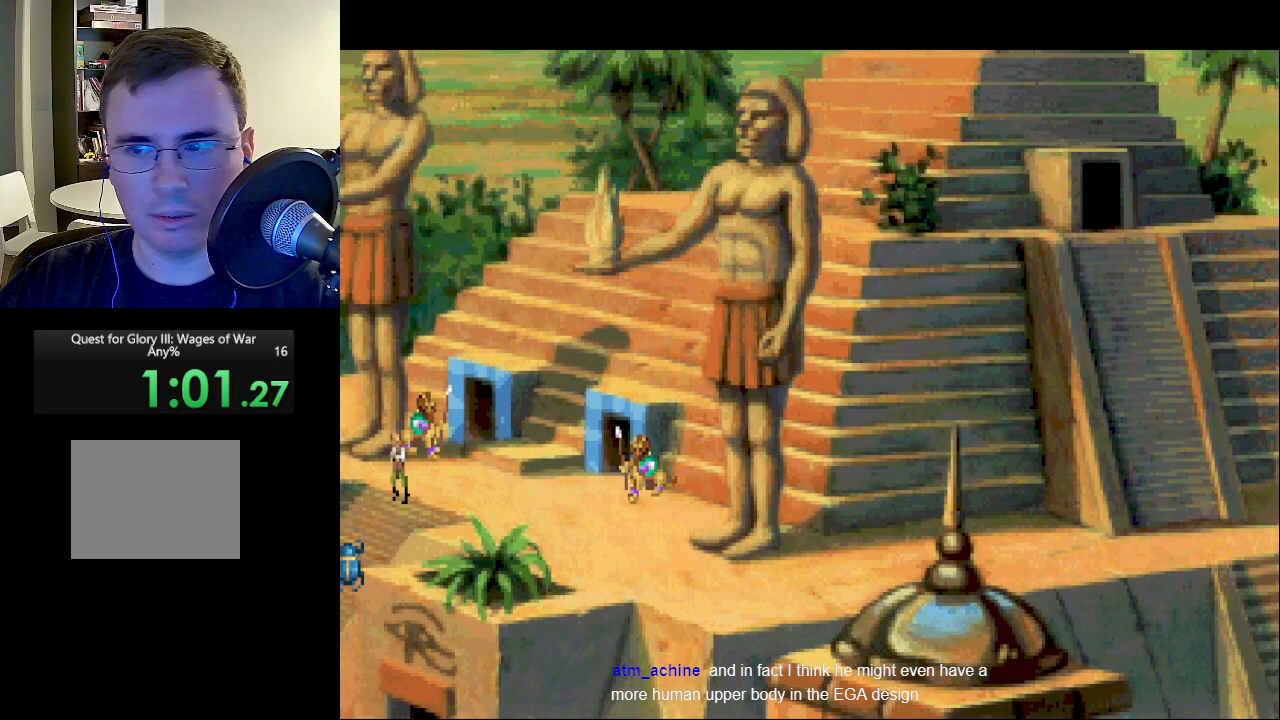
{"keys": [], "mouse": [], "events": []}